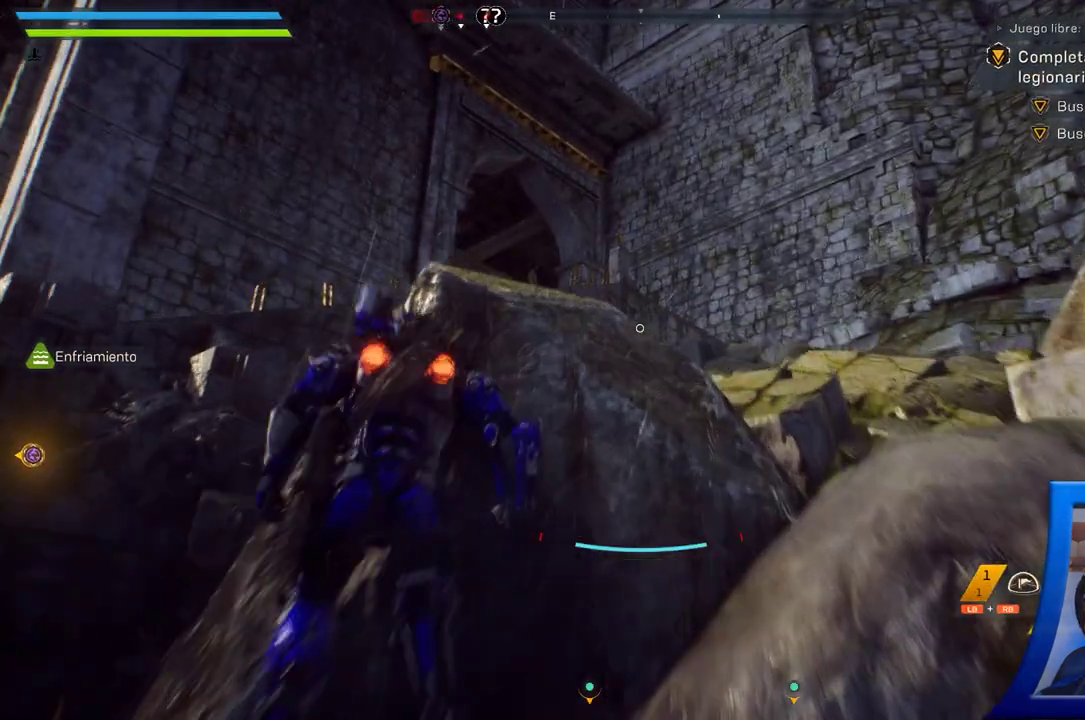
Gameplay with a controller (Xbox layout); each line is a JSON object with the inputs held at the frame after it (dt_ms = milliseconds from this image to that frame). "button_events" lists button changes between this image and that frame as [ms after this image, input, new state], when the widget could be followed in between (sticks are given only as held states). Not read: B L2 R2 START X Y.
{"dt_ms": 500, "buttons": ["A"], "left_stick": "up", "right_stick": "center", "button_events": [[250, "A", "down"]]}
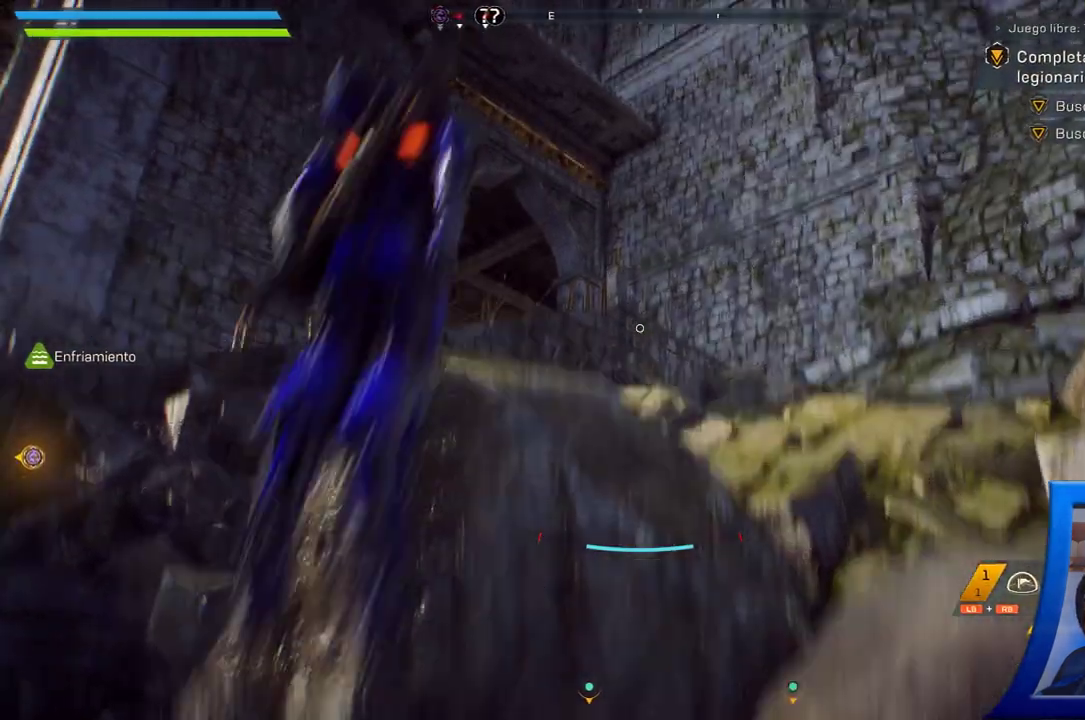
{"dt_ms": 500, "buttons": [], "left_stick": "up", "right_stick": "down-left", "button_events": [[117, "A", "up"]]}
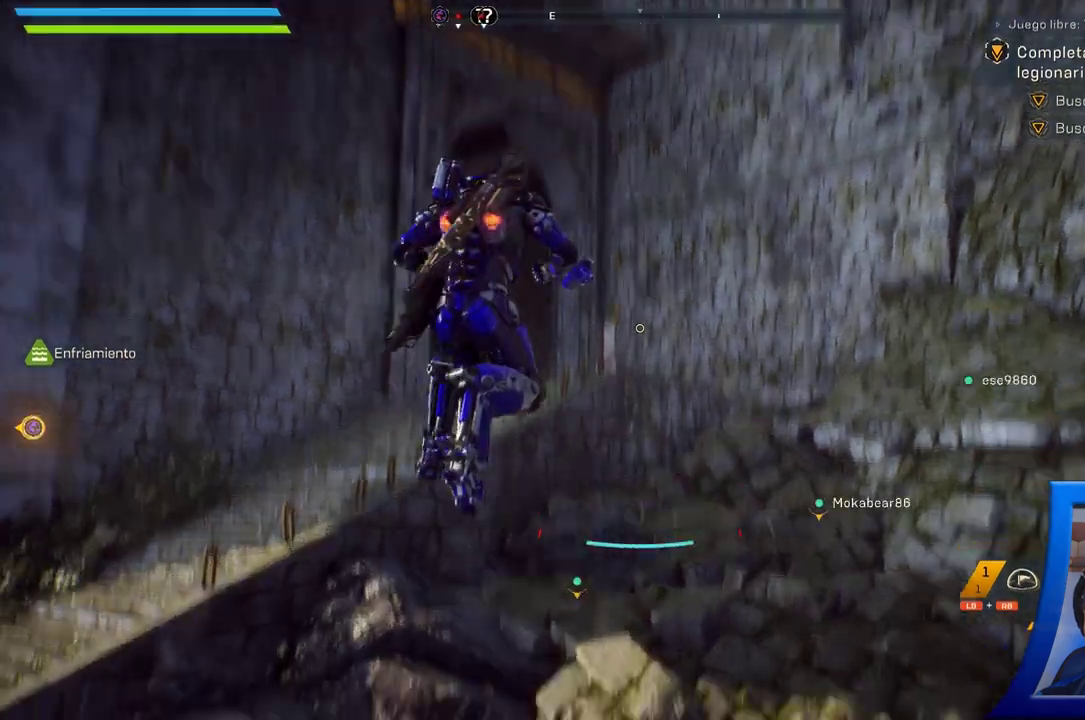
{"dt_ms": 1000, "buttons": ["A"], "left_stick": "up", "right_stick": "center", "button_events": [[733, "A", "down"]]}
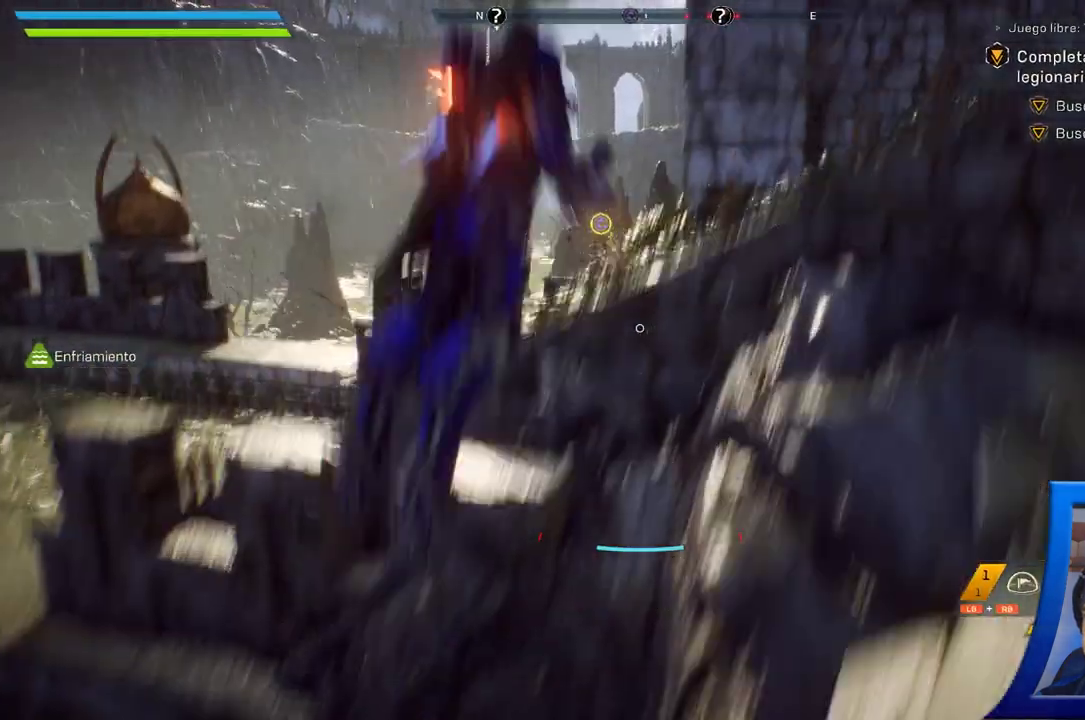
{"dt_ms": 500, "buttons": [], "left_stick": "up-right", "right_stick": "right", "button_events": [[17, "A", "up"]]}
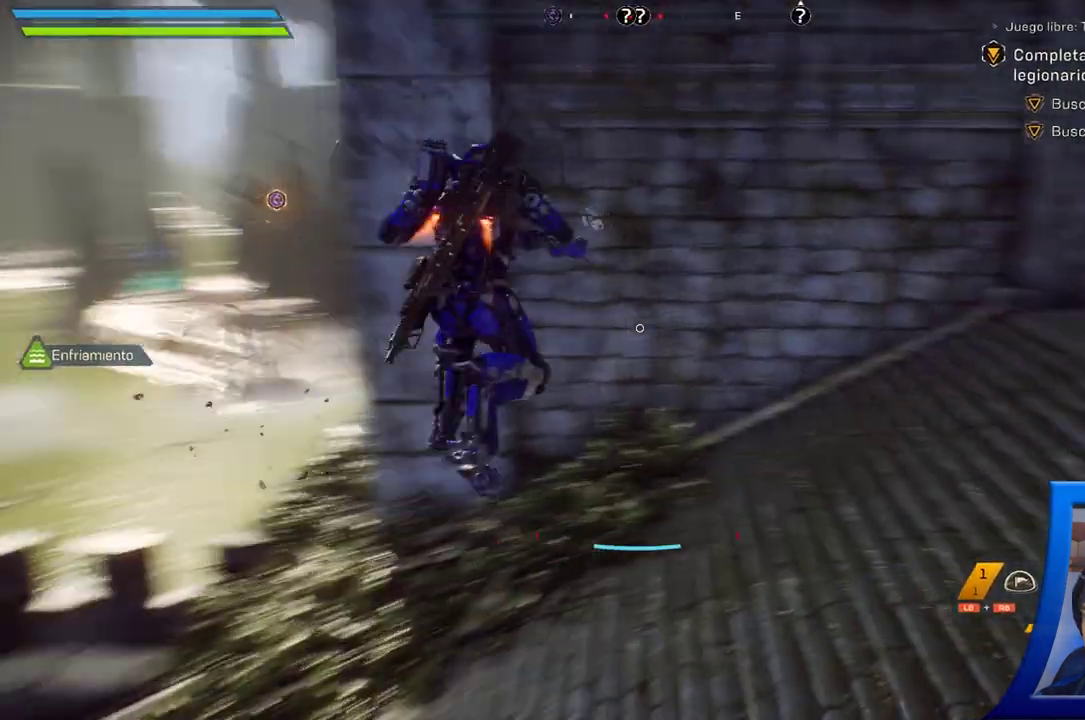
{"dt_ms": 1000, "buttons": [], "left_stick": "up-right", "right_stick": "center", "button_events": []}
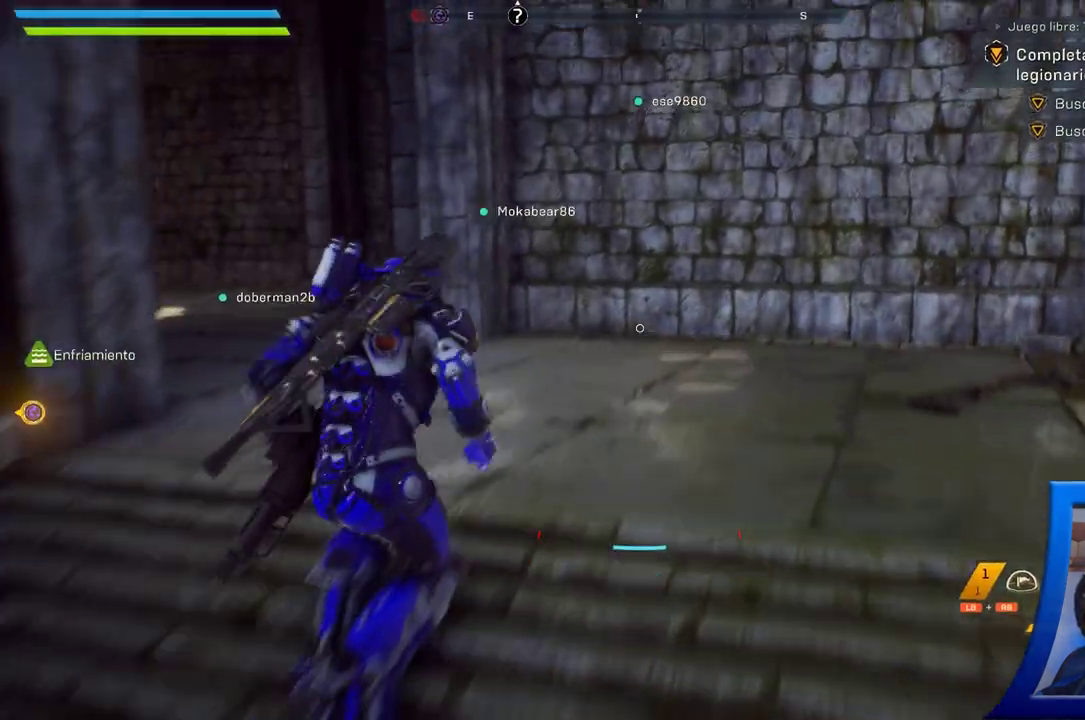
{"dt_ms": 500, "buttons": [], "left_stick": "up-right", "right_stick": "left", "button_events": []}
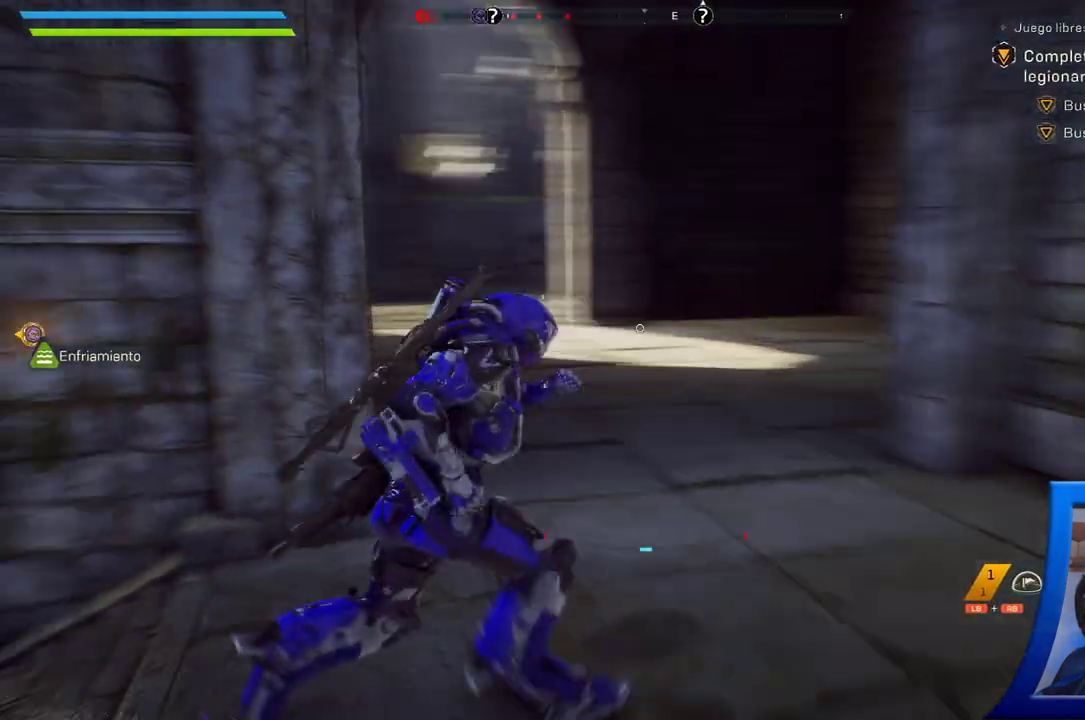
{"dt_ms": 1000, "buttons": [], "left_stick": "down-left", "right_stick": "left"}
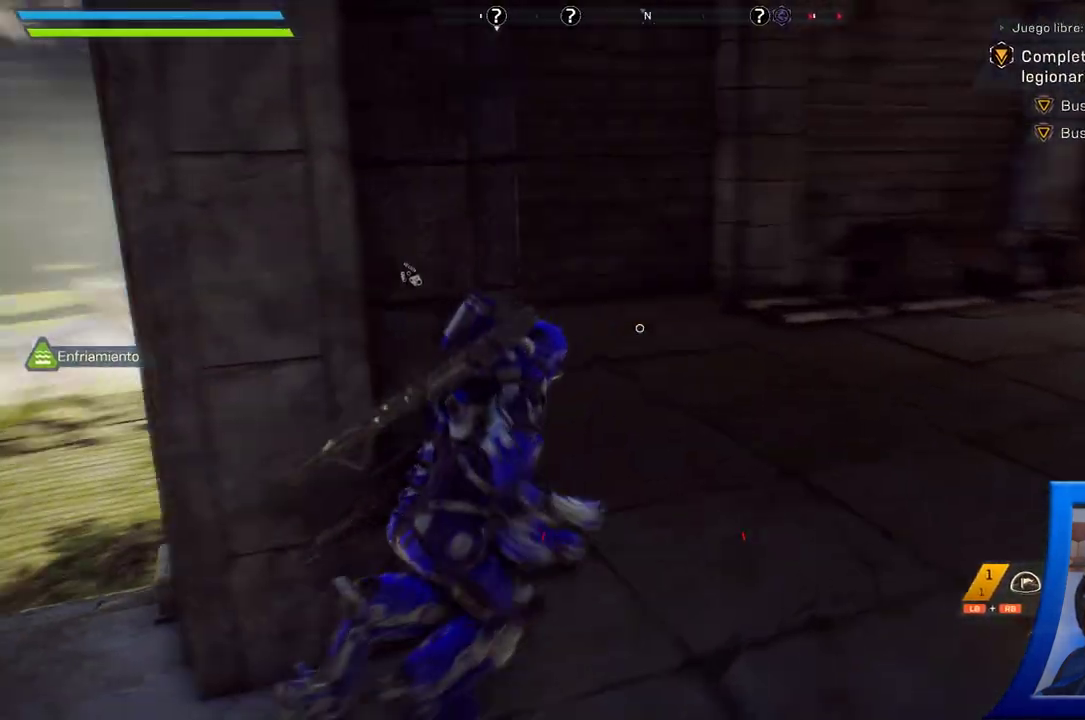
{"dt_ms": 1000, "buttons": [], "left_stick": "right", "right_stick": "left", "button_events": [[767, "R1", "down"], [833, "R1", "up"]]}
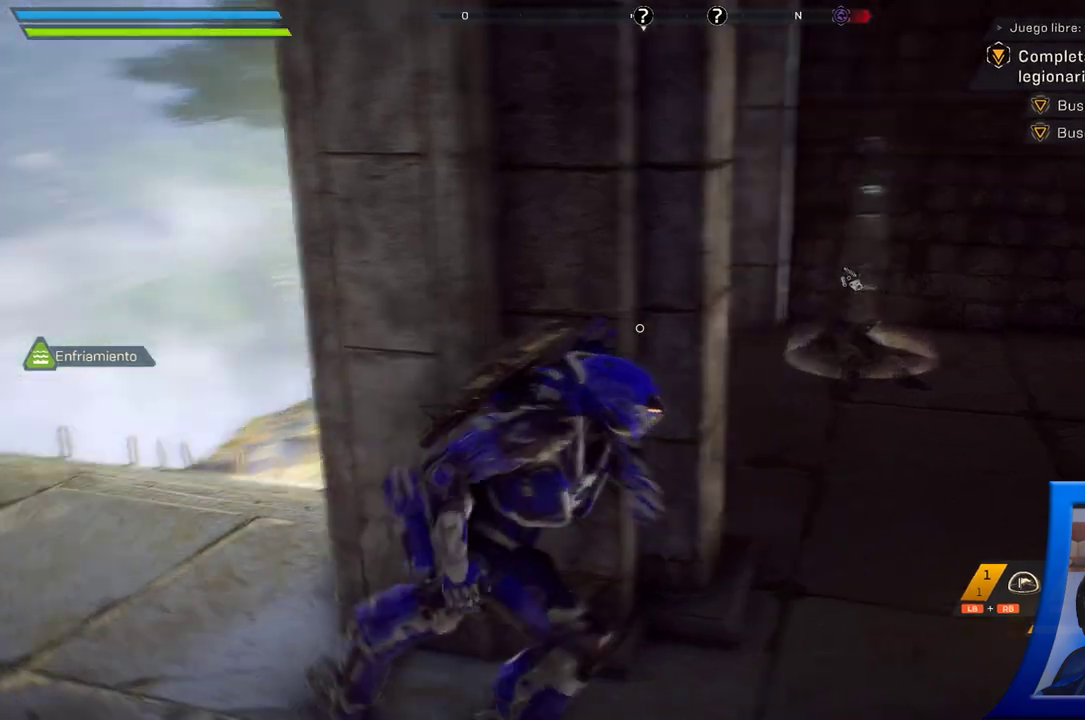
{"dt_ms": 500, "buttons": [], "left_stick": "up-right", "right_stick": "center", "button_events": []}
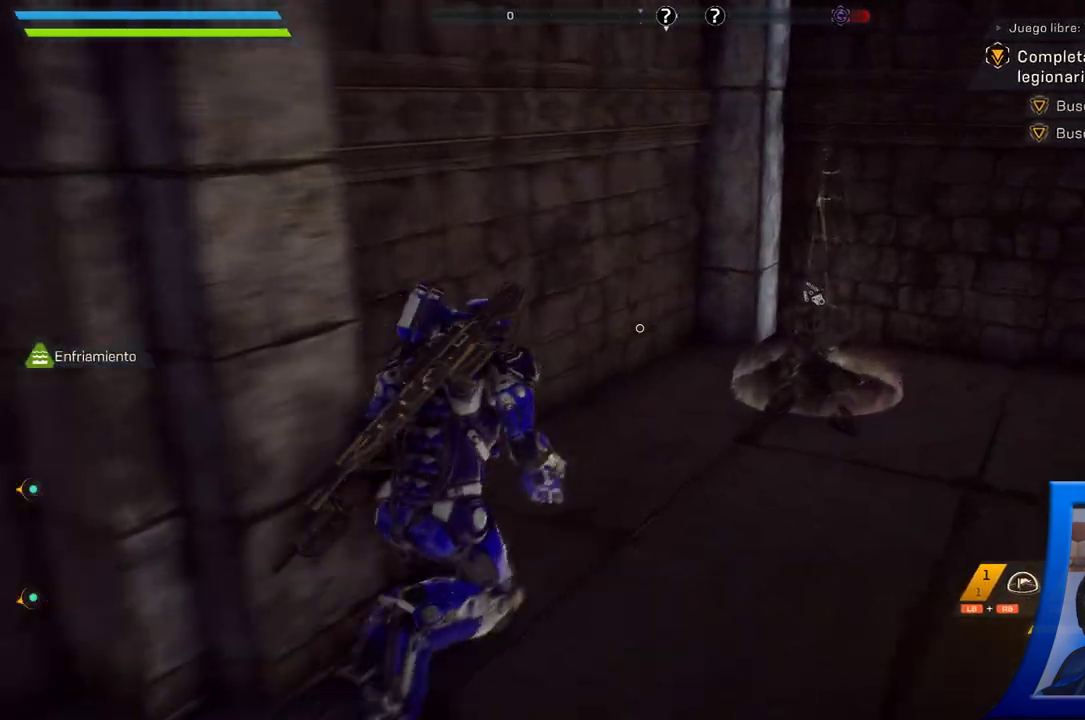
{"dt_ms": 500, "buttons": [], "left_stick": "up-right", "right_stick": "center", "button_events": []}
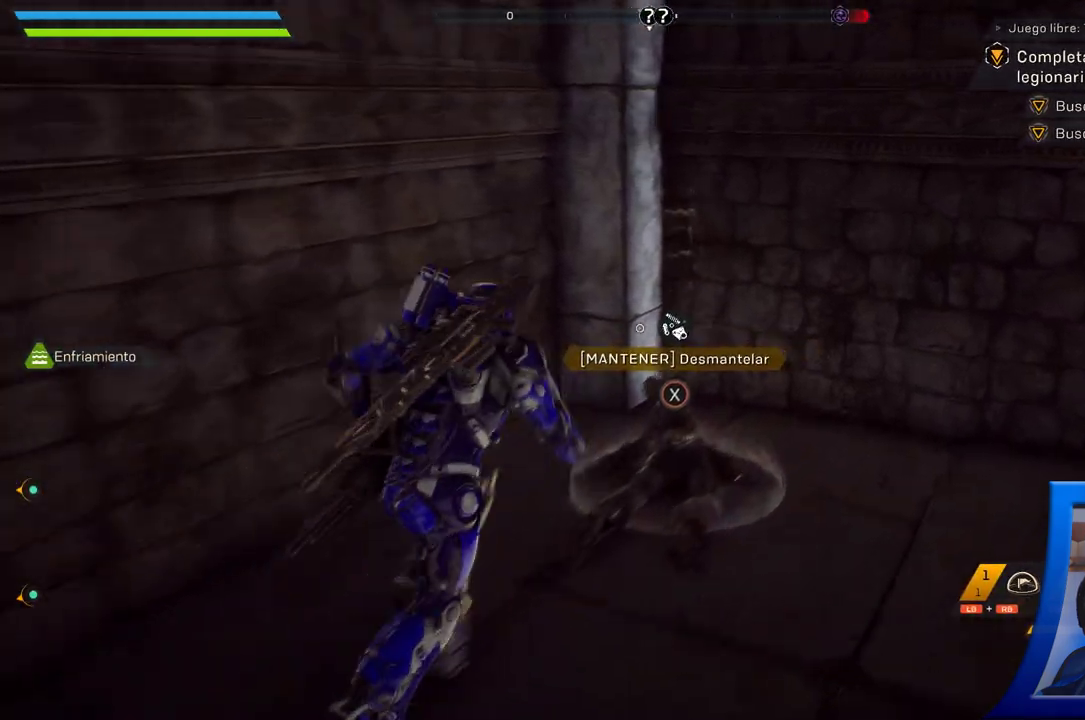
{"dt_ms": 500, "buttons": [], "left_stick": "center", "right_stick": "center", "button_events": []}
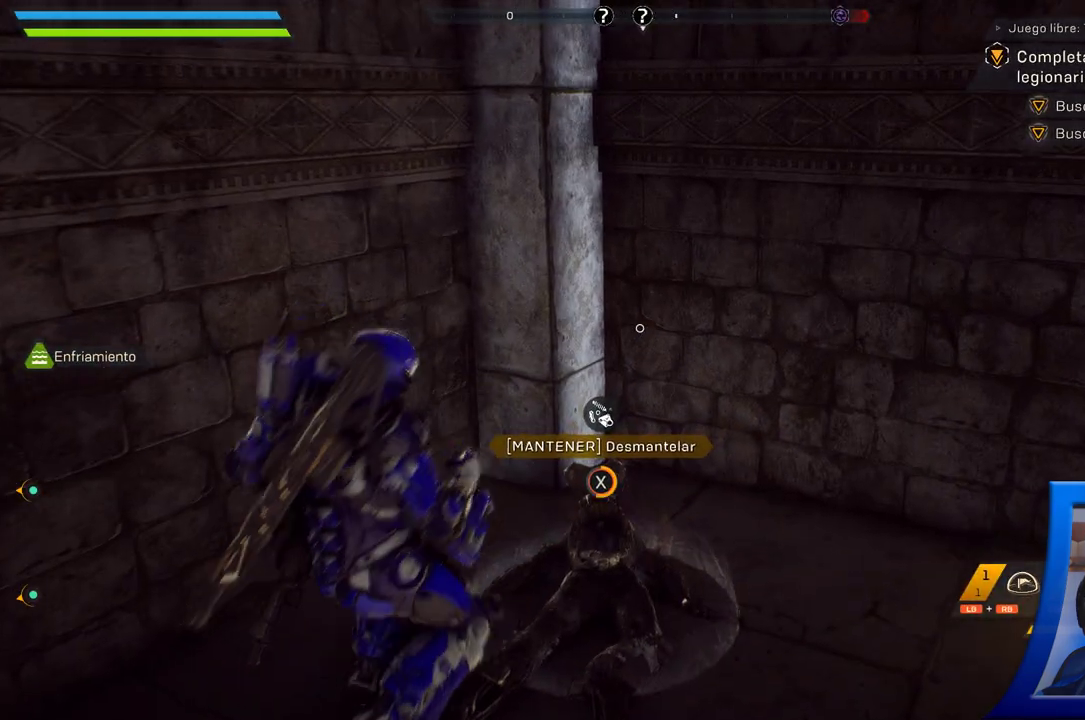
{"dt_ms": 500, "buttons": [], "left_stick": "center", "right_stick": "center", "button_events": []}
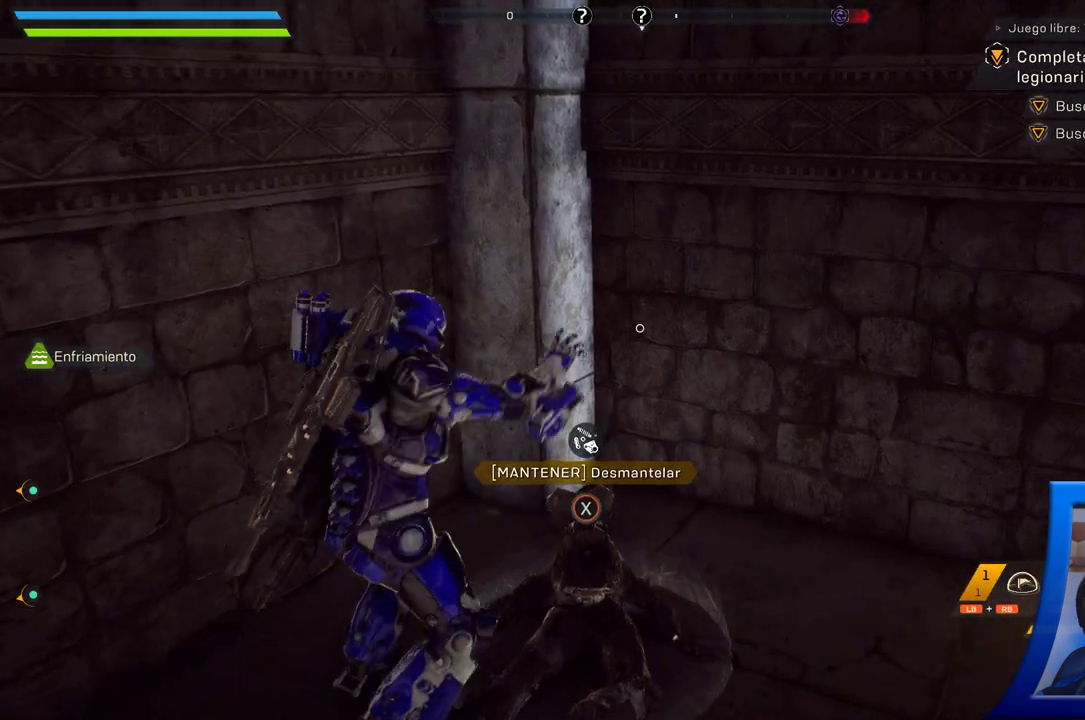
{"dt_ms": 500, "buttons": [], "left_stick": "center", "right_stick": "center", "button_events": []}
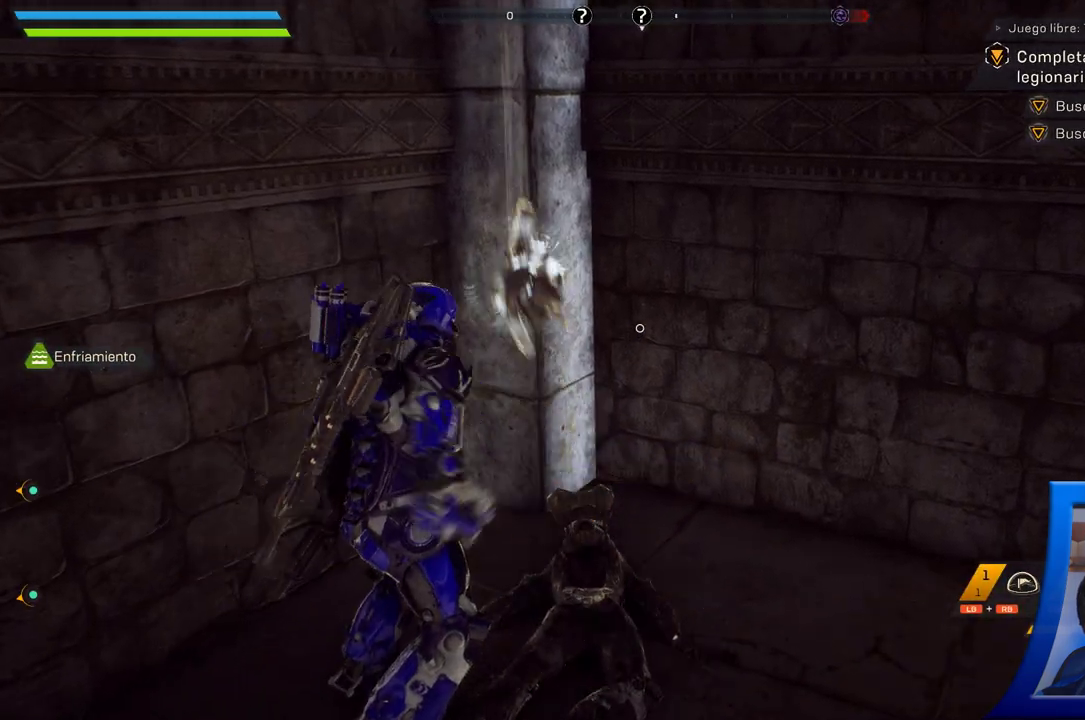
{"dt_ms": 500, "buttons": [], "left_stick": "center", "right_stick": "center", "button_events": []}
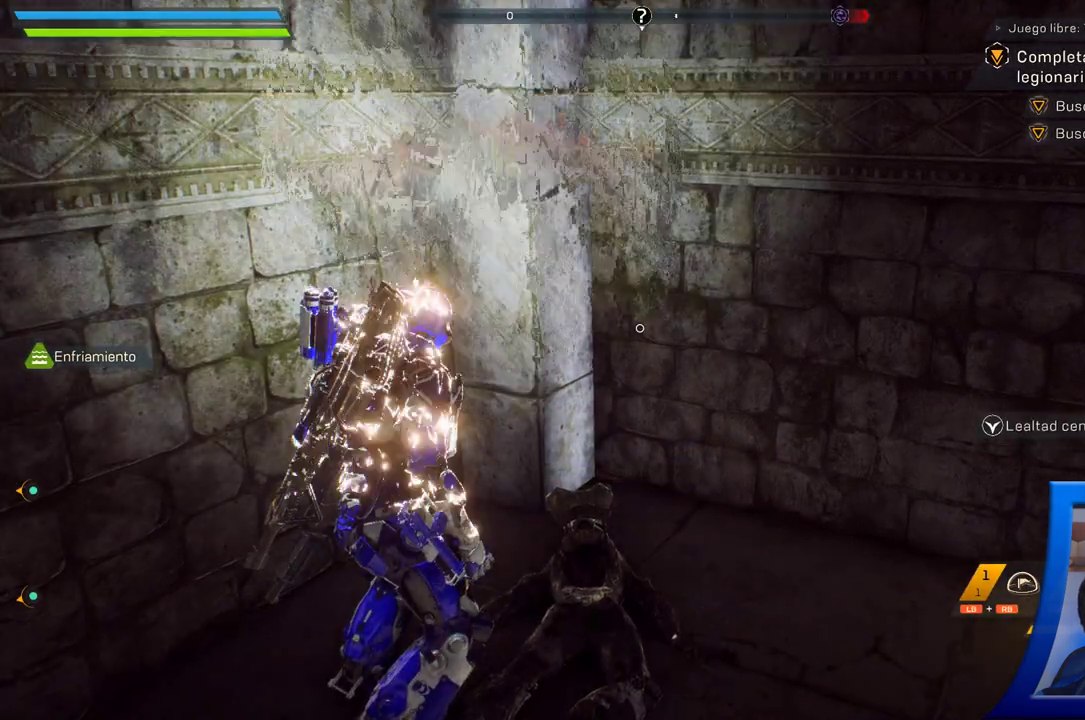
{"dt_ms": 500, "buttons": [], "left_stick": "up-right", "right_stick": "right", "button_events": []}